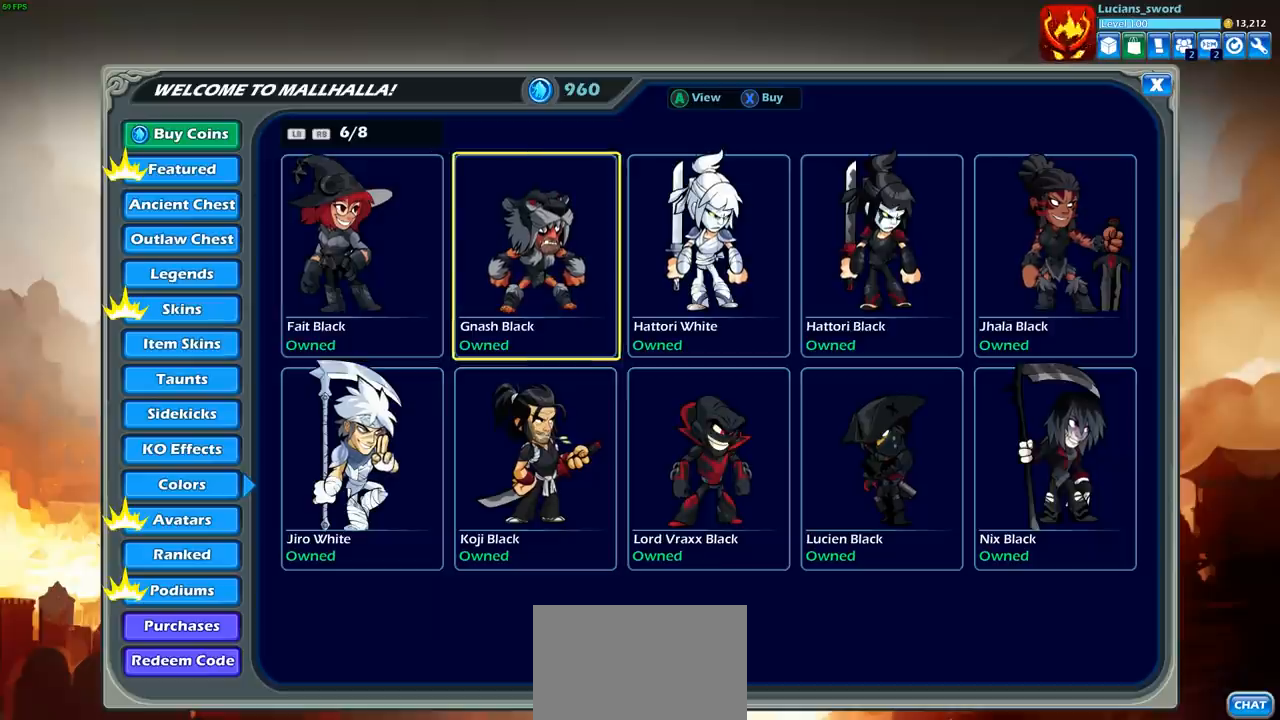
Gameplay with a controller (PlayStation layout); each line is a JSON object with the inputs held at the frame after it. "events" lists button and stick changes between this image and that frame as [ms after this image, input, new state], when the widget could be followed in between.
{"buttons": ["DPAD_RIGHT"], "left_stick": "center", "right_stick": "center", "events": [[200, "DPAD_DOWN", "down"], [300, "DPAD_DOWN", "up"], [500, "DPAD_RIGHT", "down"]]}
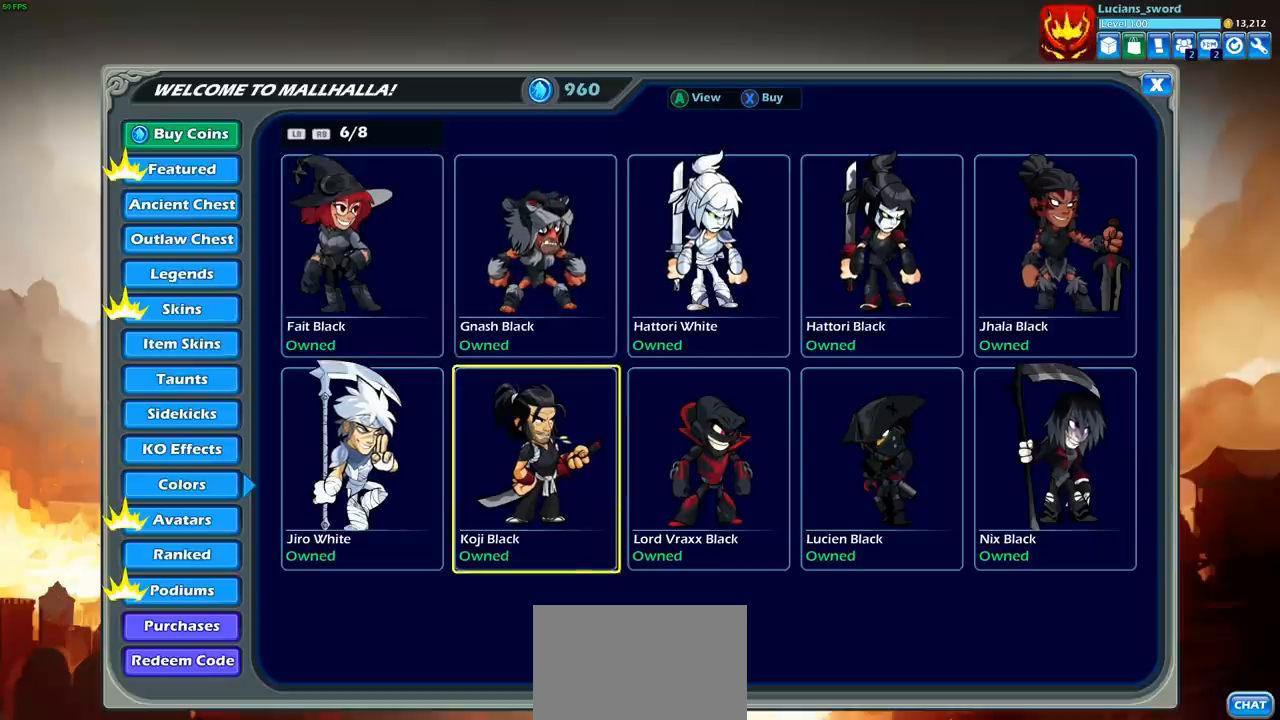
{"buttons": [], "left_stick": "center", "right_stick": "center", "events": [[133, "DPAD_RIGHT", "up"], [350, "DPAD_RIGHT", "down"], [450, "DPAD_RIGHT", "up"]]}
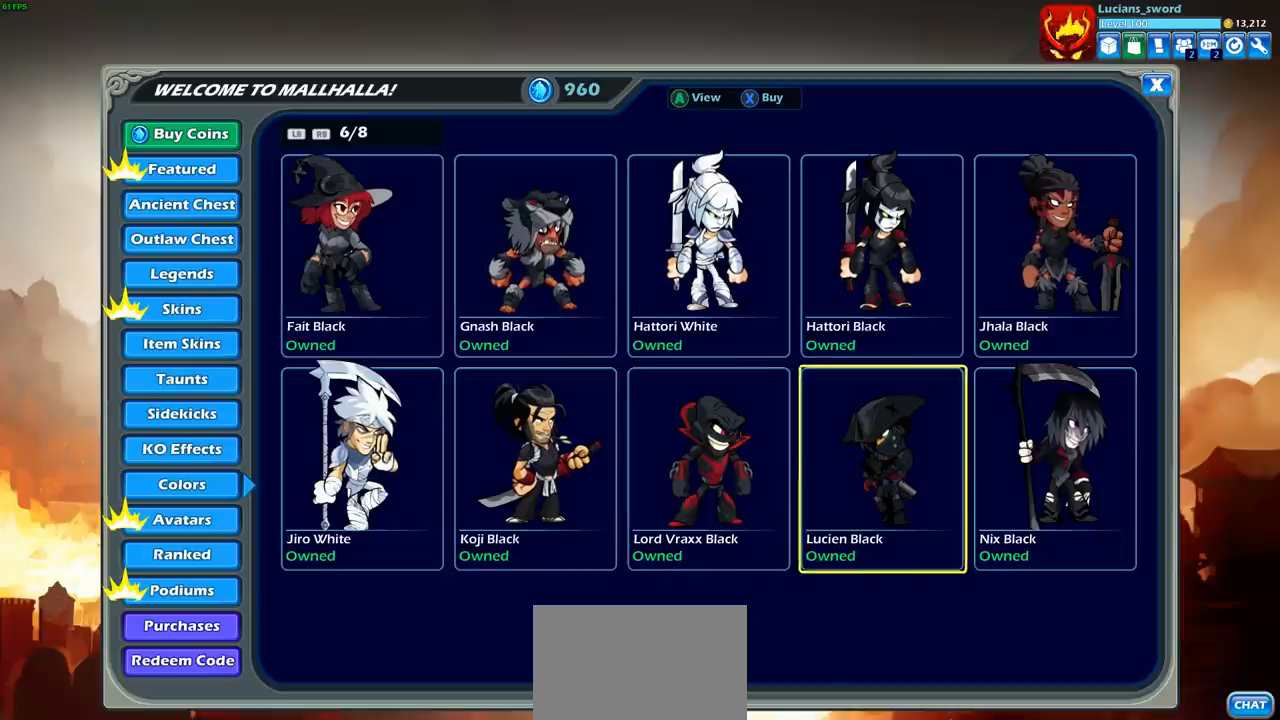
{"buttons": ["DPAD_RIGHT"], "left_stick": "center", "right_stick": "center", "events": [[83, "DPAD_UP", "down"], [217, "DPAD_UP", "up"], [450, "DPAD_RIGHT", "down"]]}
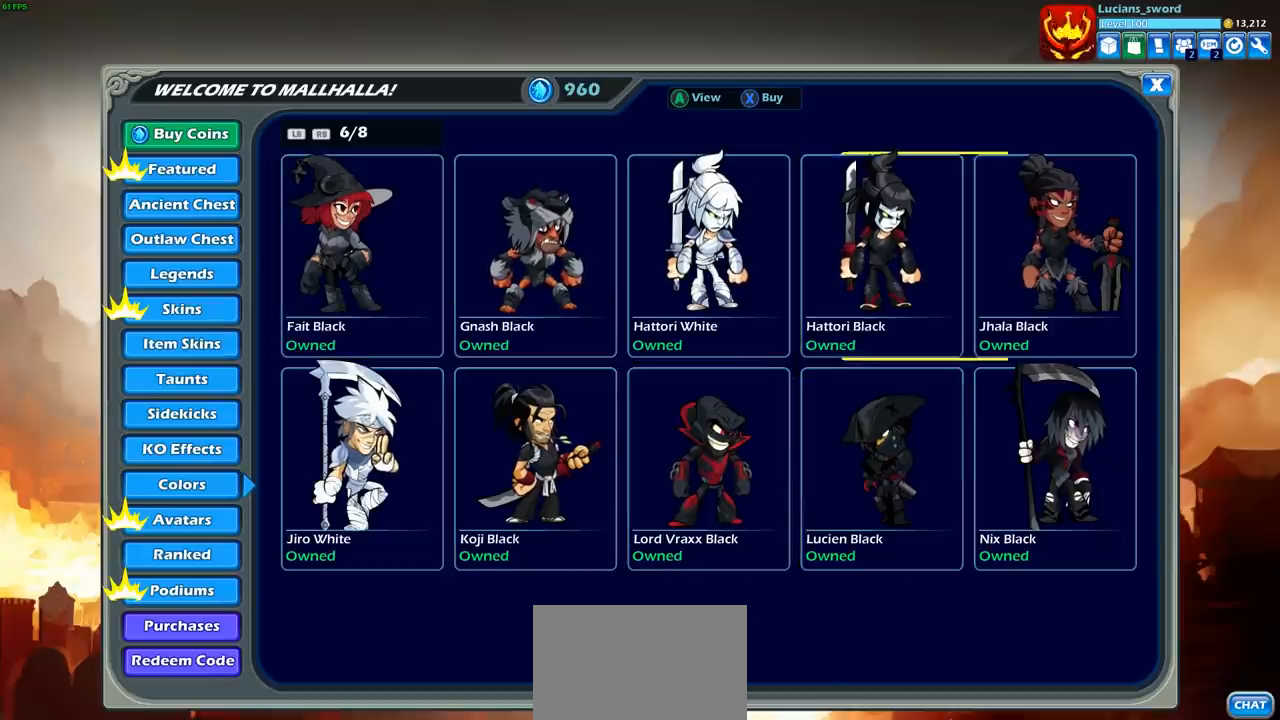
{"buttons": [], "left_stick": "center", "right_stick": "center", "events": [[67, "DPAD_RIGHT", "up"], [233, "DPAD_DOWN", "down"], [317, "DPAD_DOWN", "up"]]}
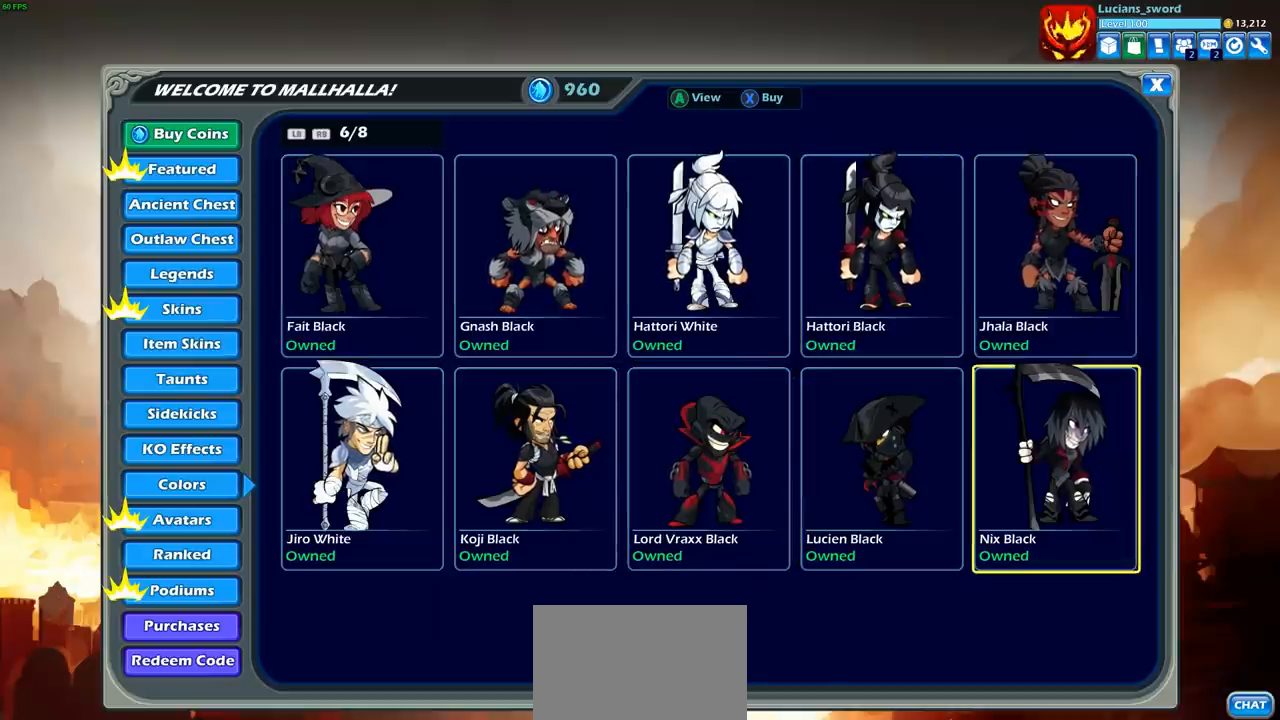
{"buttons": [], "left_stick": "center", "right_stick": "center", "events": [[50, "R1", "down"], [150, "R1", "up"]]}
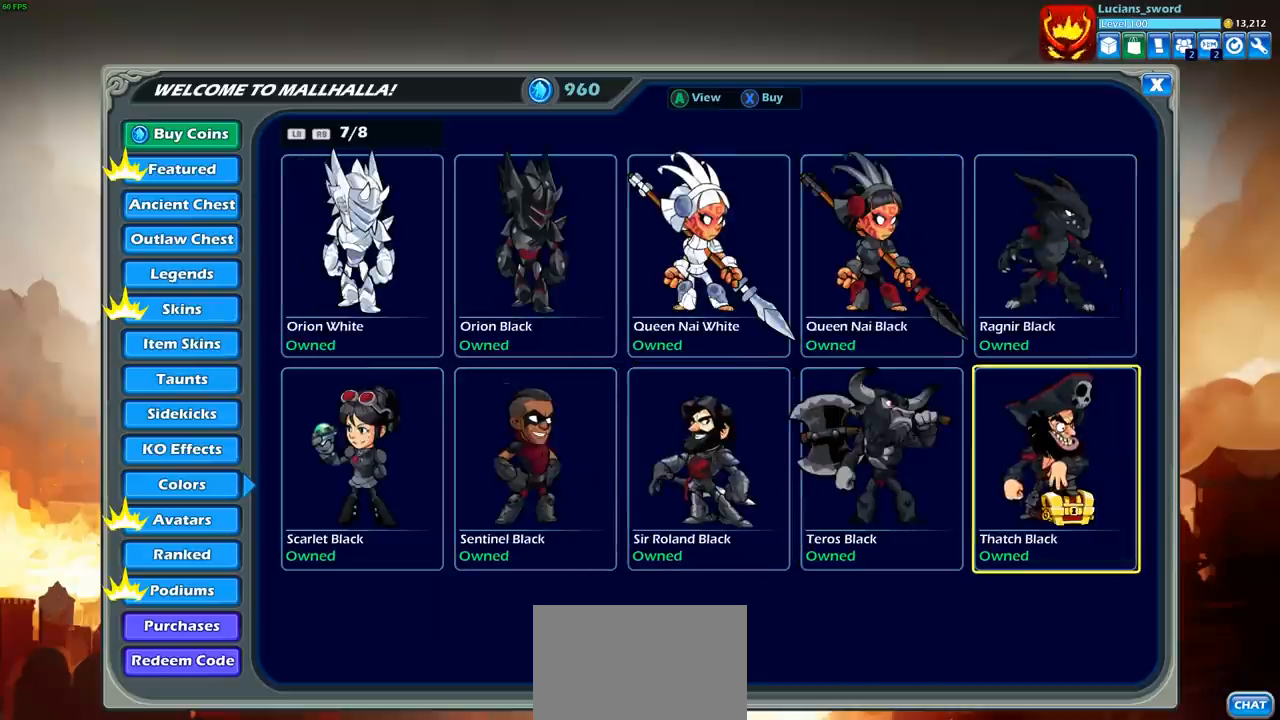
{"buttons": [], "left_stick": "center", "right_stick": "center", "events": [[367, "DPAD_UP", "down"], [483, "DPAD_UP", "up"]]}
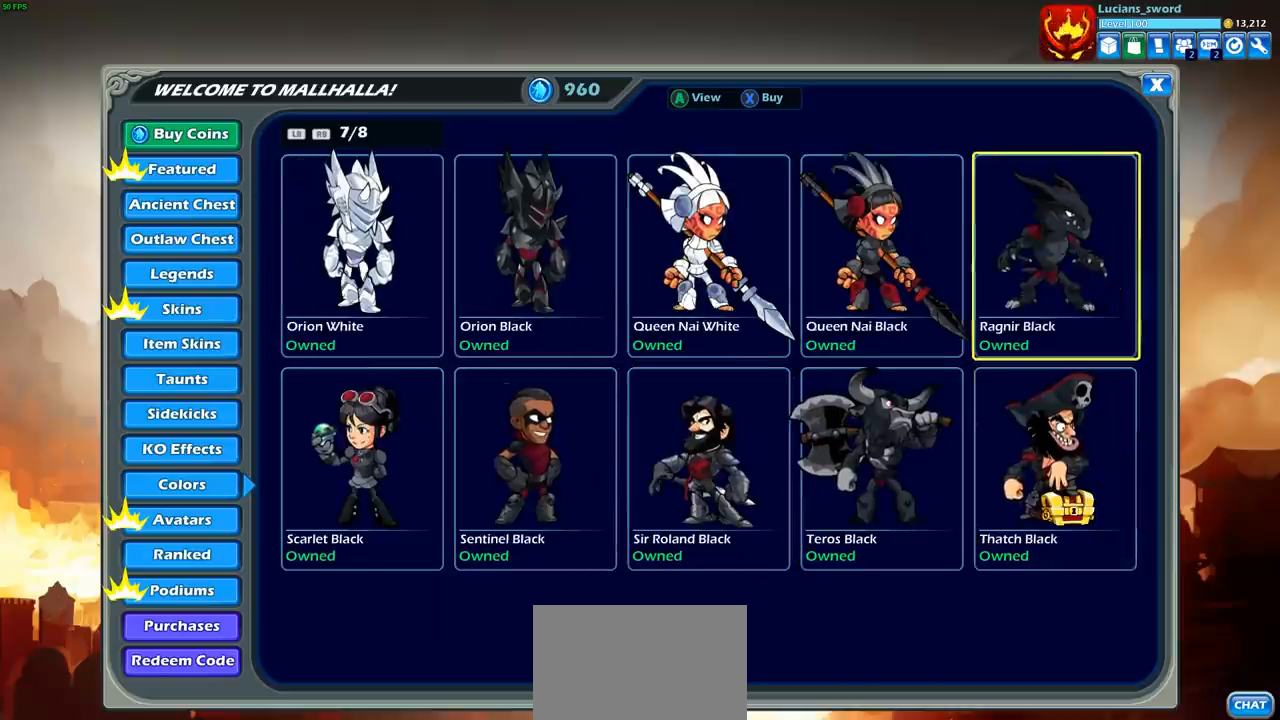
{"buttons": [], "left_stick": "center", "right_stick": "center", "events": [[133, "DPAD_DOWN", "down"], [250, "DPAD_DOWN", "up"]]}
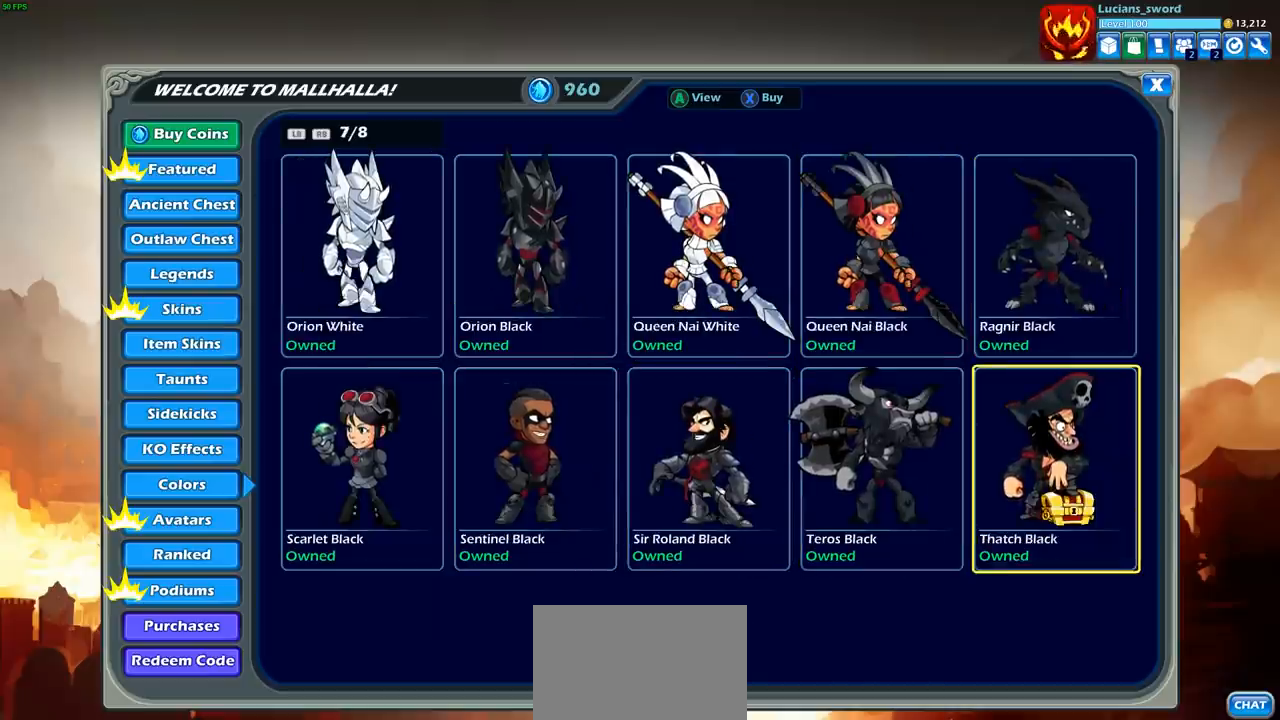
{"buttons": [], "left_stick": "center", "right_stick": "center", "events": [[233, "DPAD_UP", "down"], [367, "DPAD_UP", "up"]]}
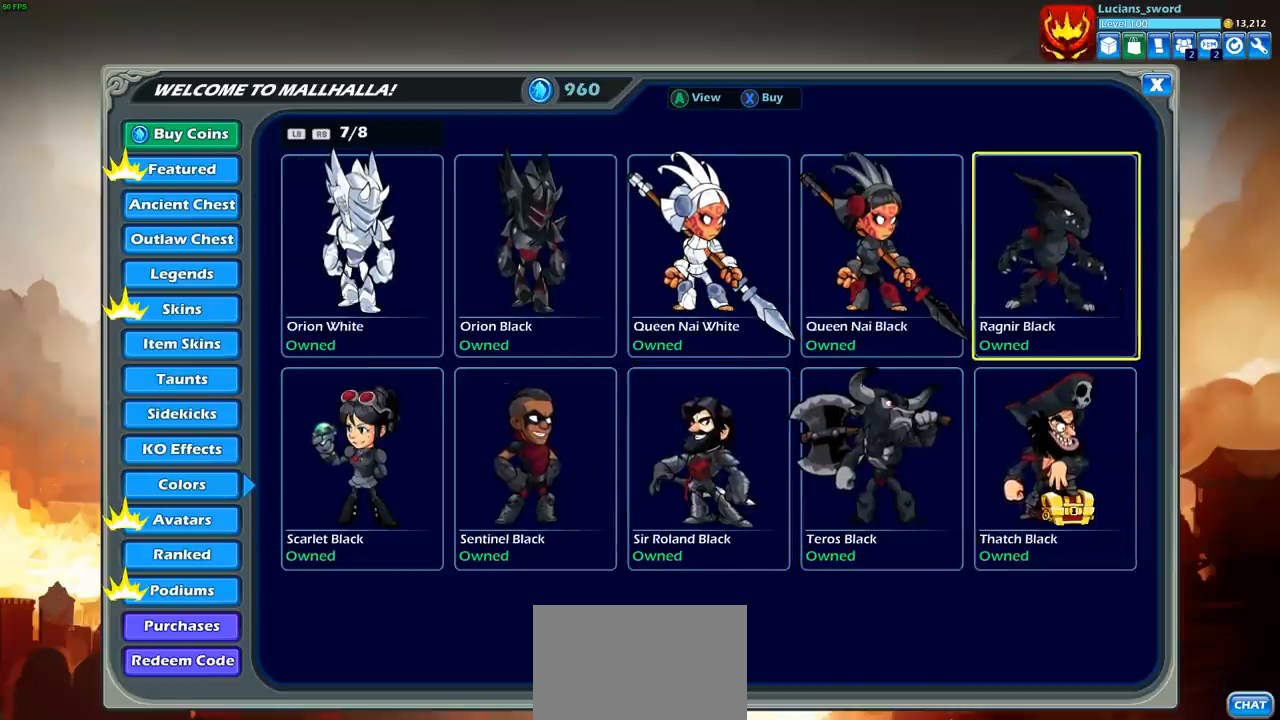
{"buttons": [], "left_stick": "center", "right_stick": "center", "events": [[133, "DPAD_LEFT", "down"], [267, "DPAD_LEFT", "up"]]}
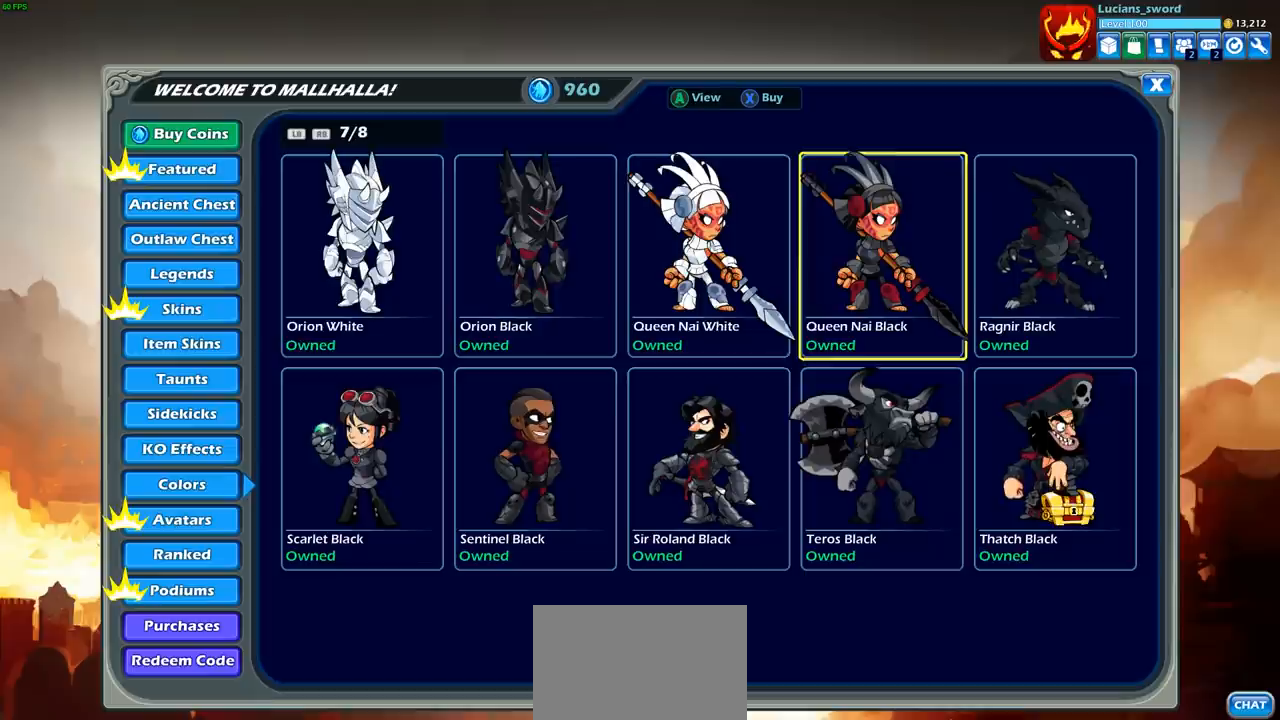
{"buttons": [], "left_stick": "center", "right_stick": "center", "events": [[67, "DPAD_DOWN", "down"], [183, "DPAD_DOWN", "up"]]}
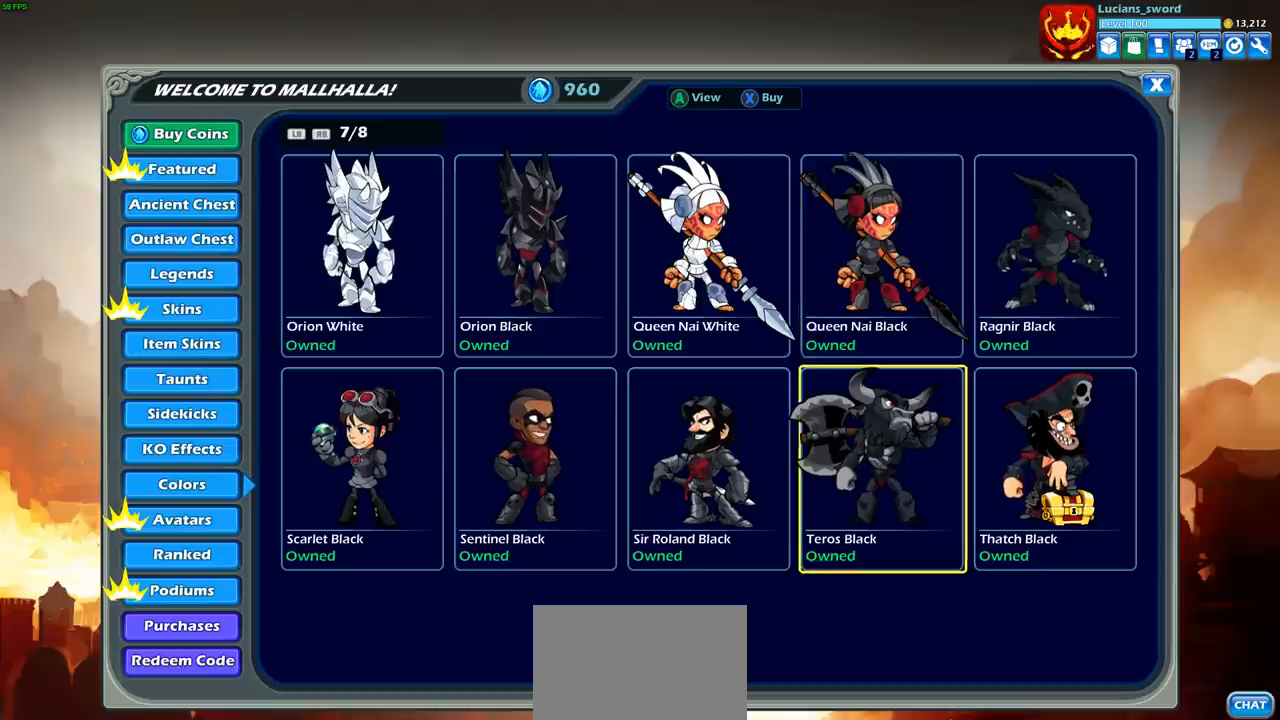
{"buttons": ["DPAD_LEFT"], "left_stick": "center", "right_stick": "center", "events": [[33, "DPAD_LEFT", "down"], [150, "DPAD_LEFT", "up"], [433, "DPAD_LEFT", "down"]]}
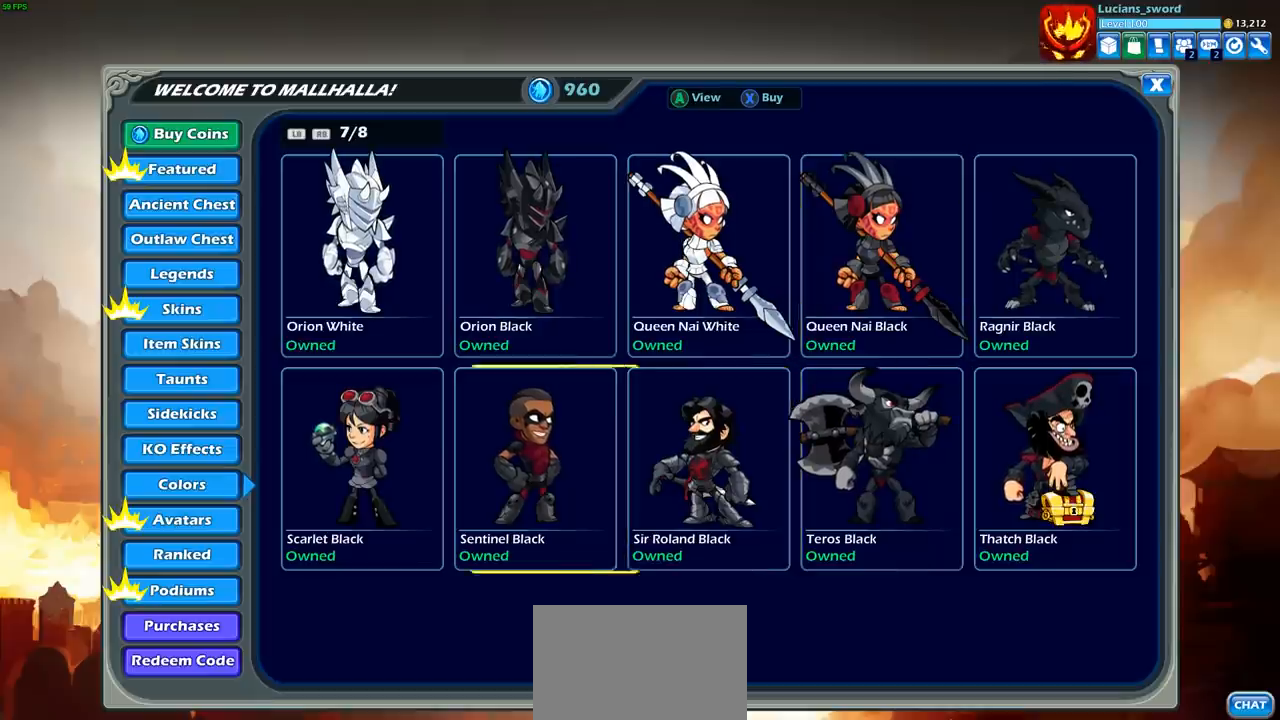
{"buttons": [], "left_stick": "center", "right_stick": "center", "events": [[50, "DPAD_LEFT", "up"], [317, "DPAD_UP", "down"], [417, "DPAD_UP", "up"]]}
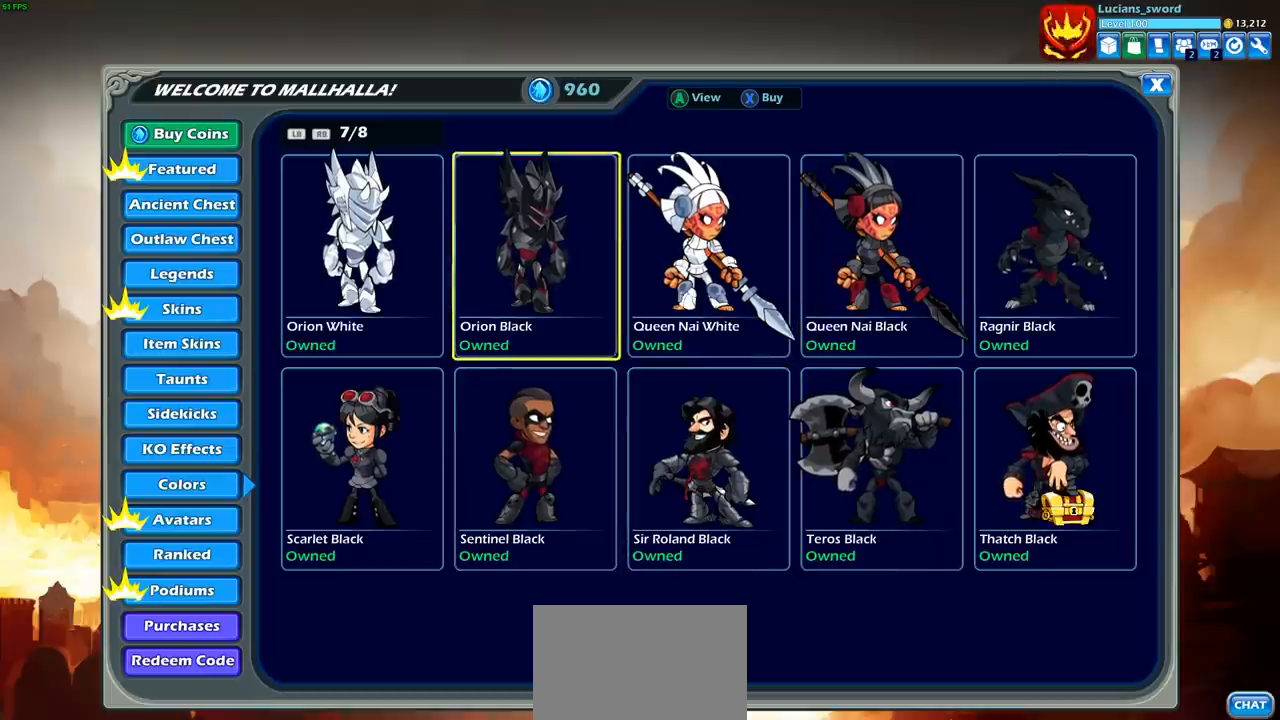
{"buttons": [], "left_stick": "center", "right_stick": "center", "events": [[133, "DPAD_LEFT", "down"], [217, "DPAD_LEFT", "up"], [317, "DPAD_DOWN", "down"], [417, "DPAD_DOWN", "up"]]}
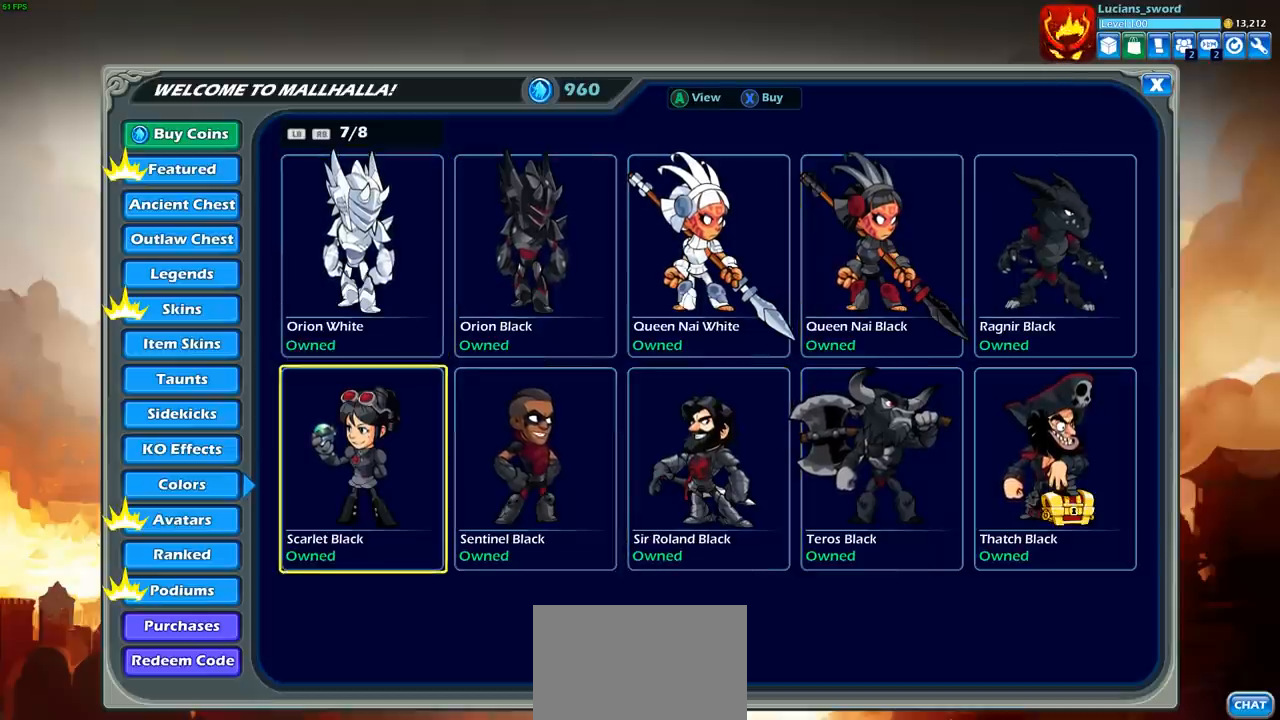
{"buttons": [], "left_stick": "center", "right_stick": "center", "events": []}
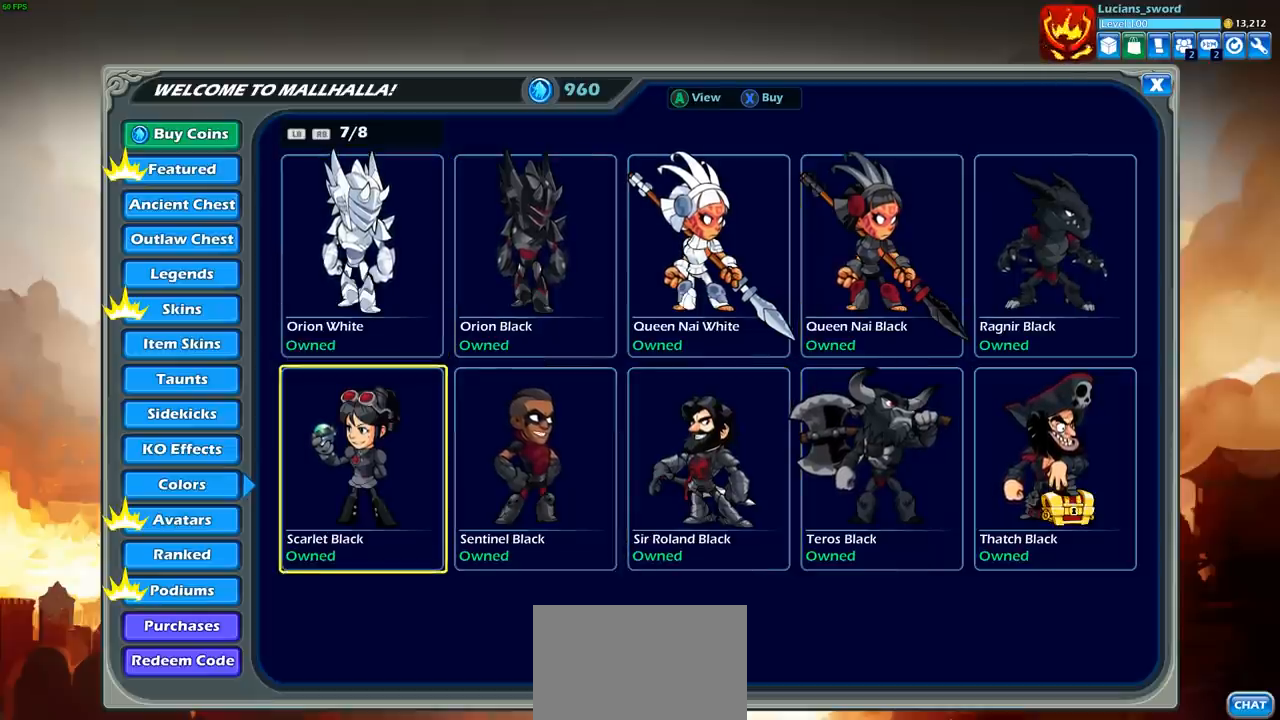
{"buttons": [], "left_stick": "center", "right_stick": "center", "events": [[50, "R1", "down"], [133, "R1", "up"]]}
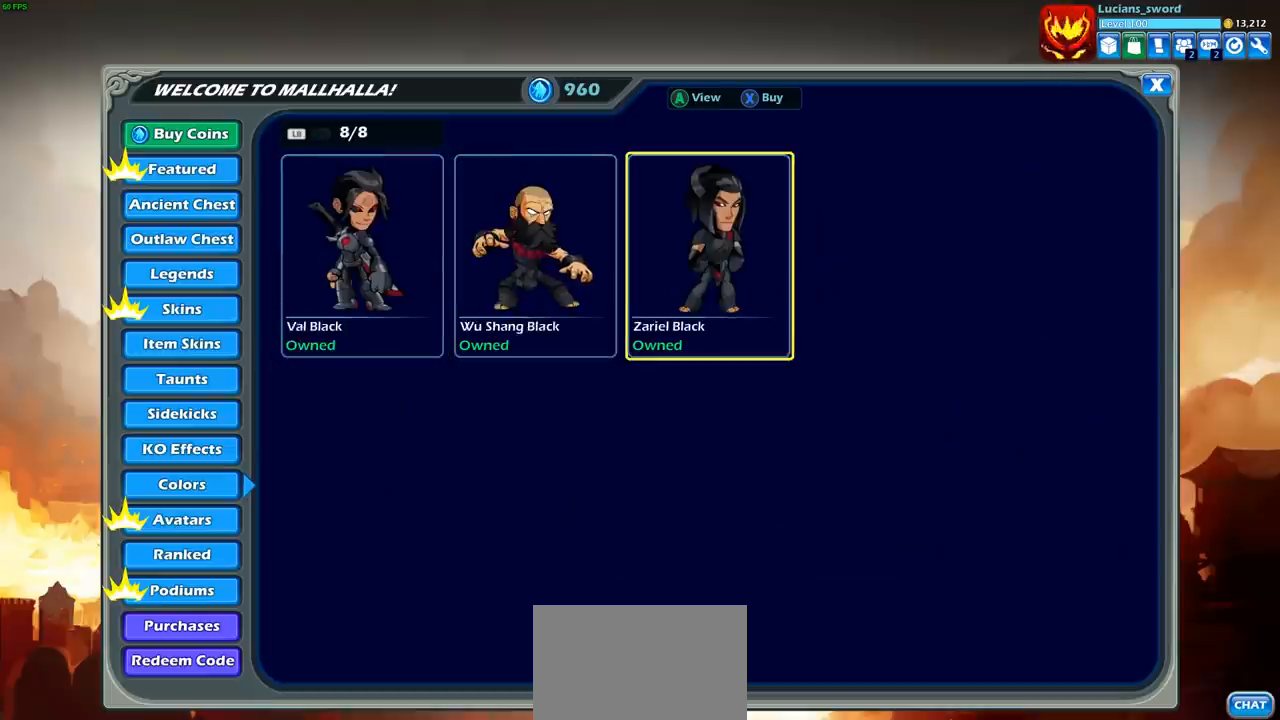
{"buttons": ["DPAD_LEFT"], "left_stick": "center", "right_stick": "center", "events": [[217, "DPAD_LEFT", "down"], [300, "DPAD_LEFT", "up"], [417, "DPAD_LEFT", "down"]]}
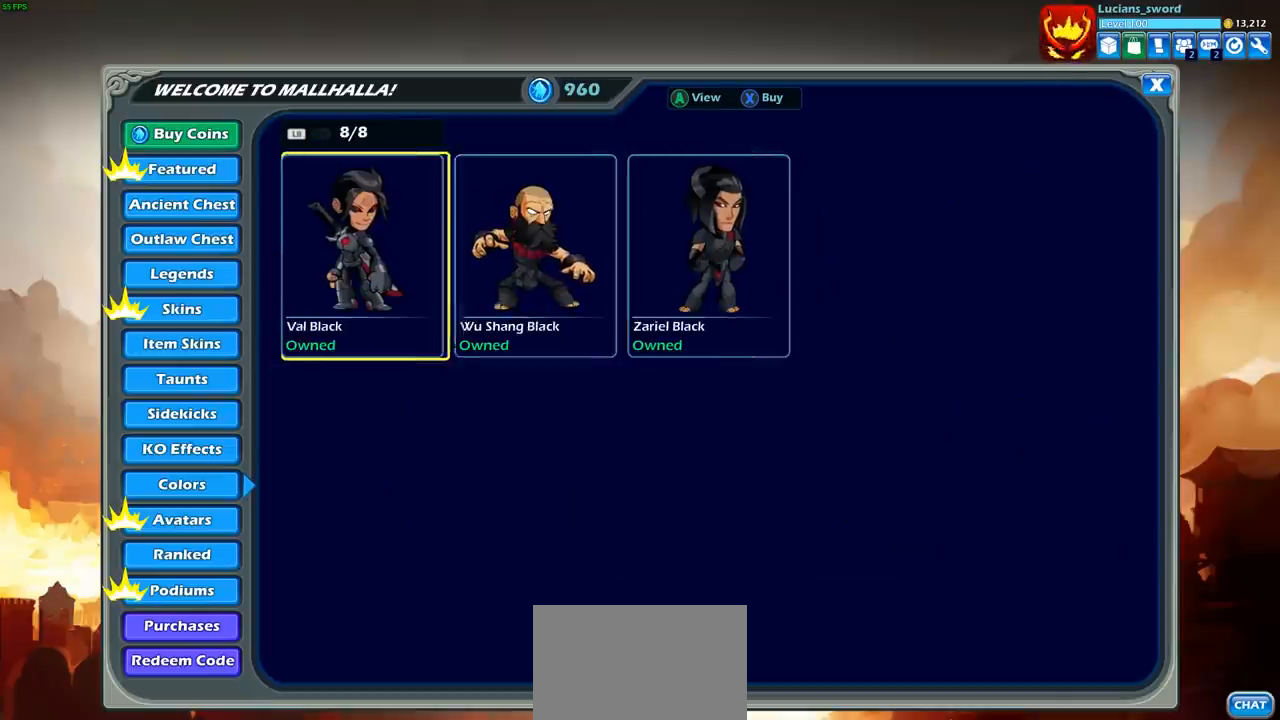
{"buttons": [], "left_stick": "center", "right_stick": "center", "events": [[17, "DPAD_LEFT", "up"]]}
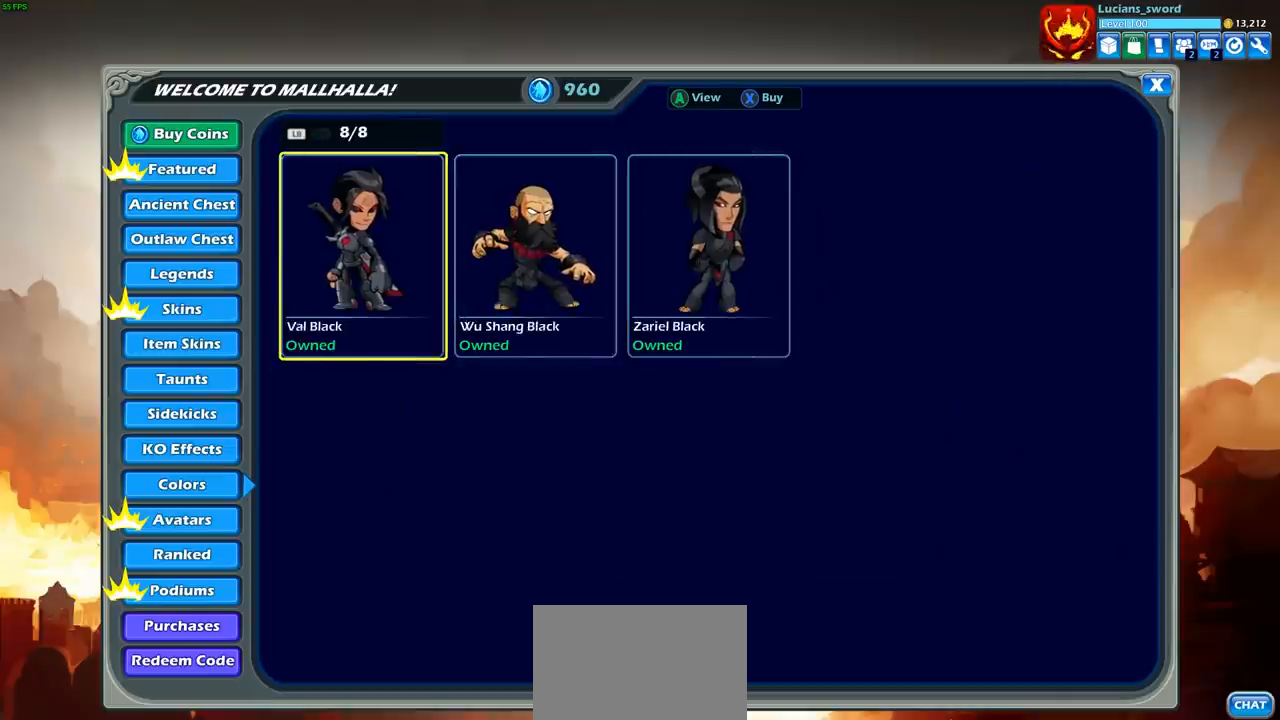
{"buttons": [], "left_stick": "center", "right_stick": "center", "events": [[83, "DPAD_RIGHT", "down"], [183, "DPAD_RIGHT", "up"]]}
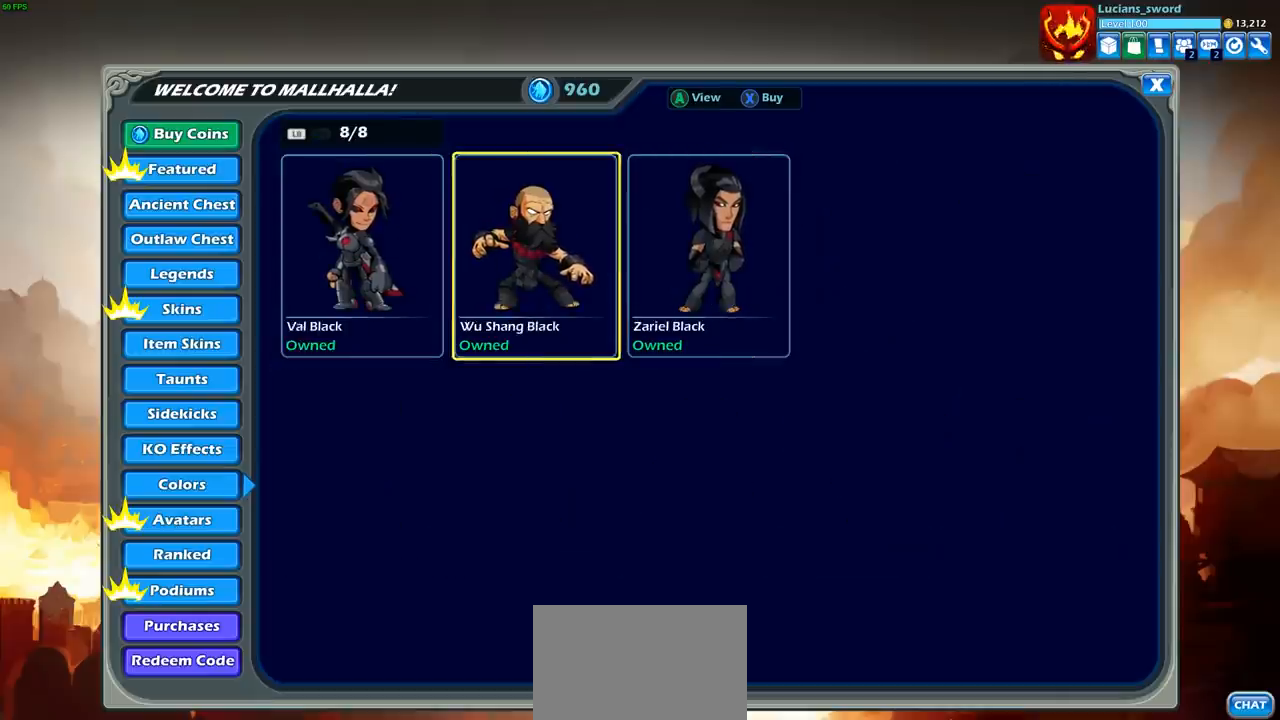
{"buttons": [], "left_stick": "center", "right_stick": "center", "events": [[367, "DPAD_RIGHT", "down"], [500, "DPAD_RIGHT", "up"]]}
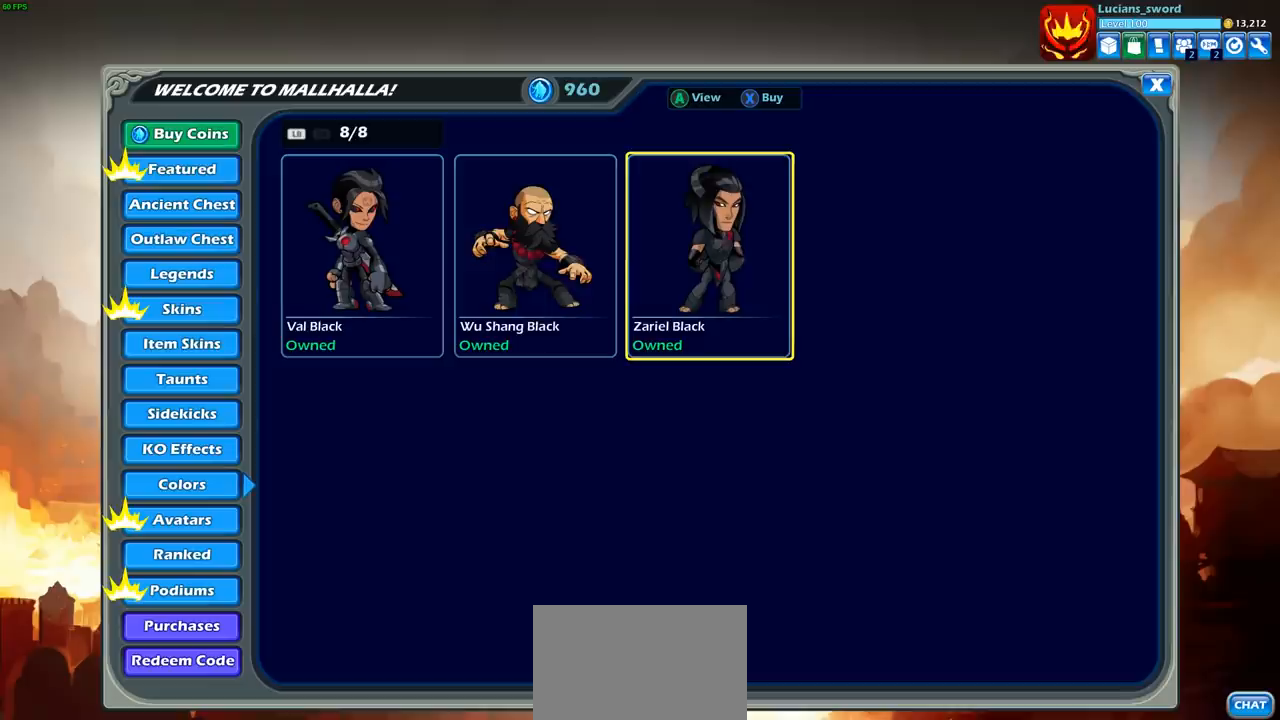
{"buttons": [], "left_stick": "center", "right_stick": "center", "events": []}
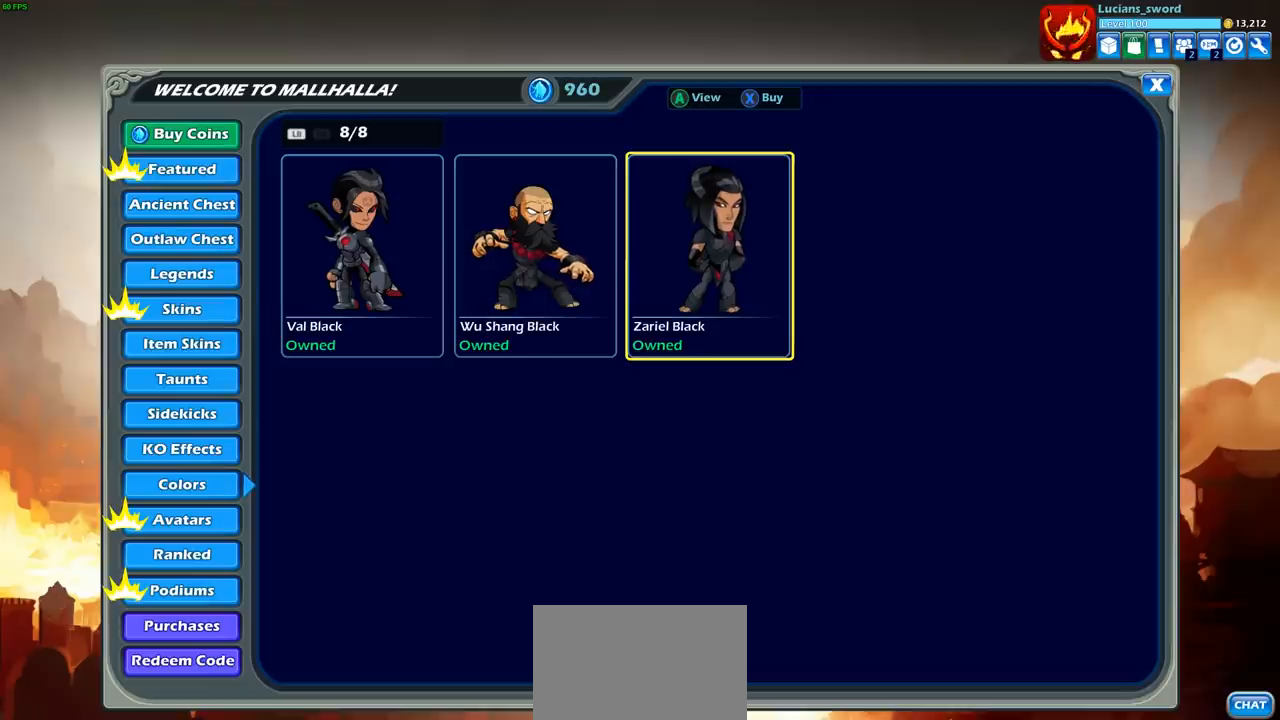
{"buttons": [], "left_stick": "center", "right_stick": "center", "events": [[100, "CIRCLE", "down"], [183, "CIRCLE", "up"]]}
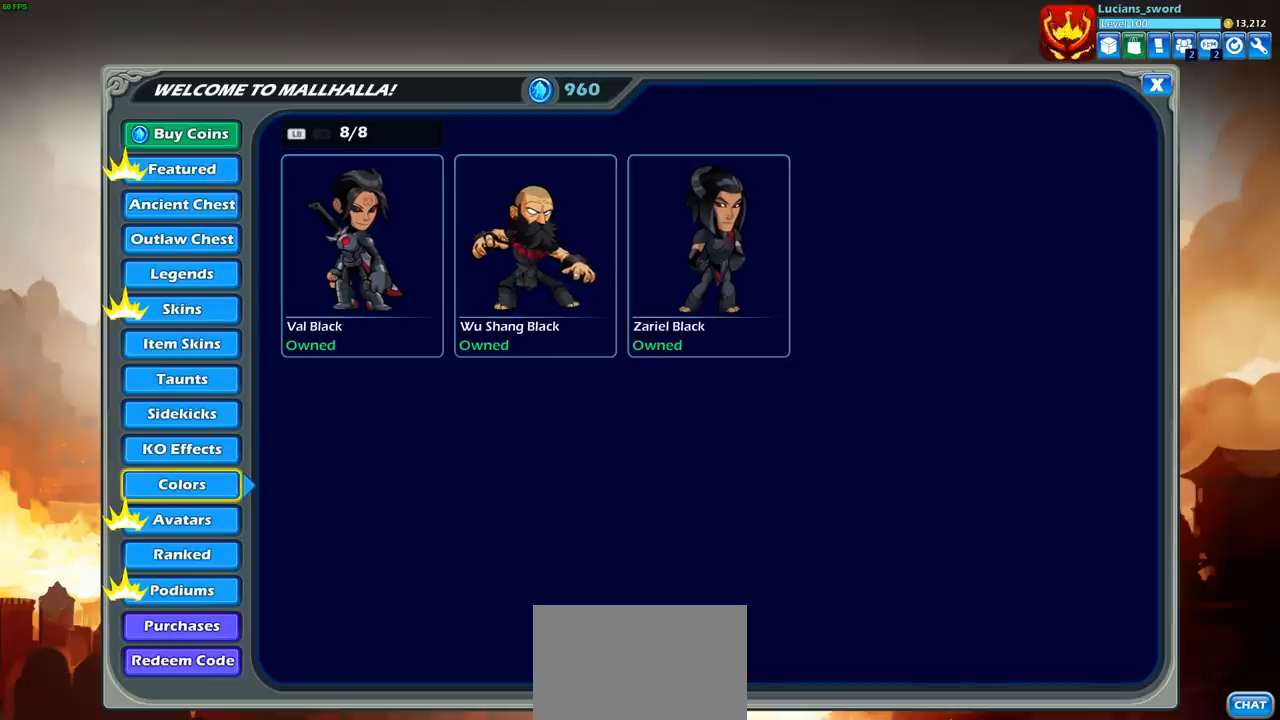
{"buttons": [], "left_stick": "center", "right_stick": "center", "events": [[67, "CIRCLE", "down"], [167, "CIRCLE", "up"]]}
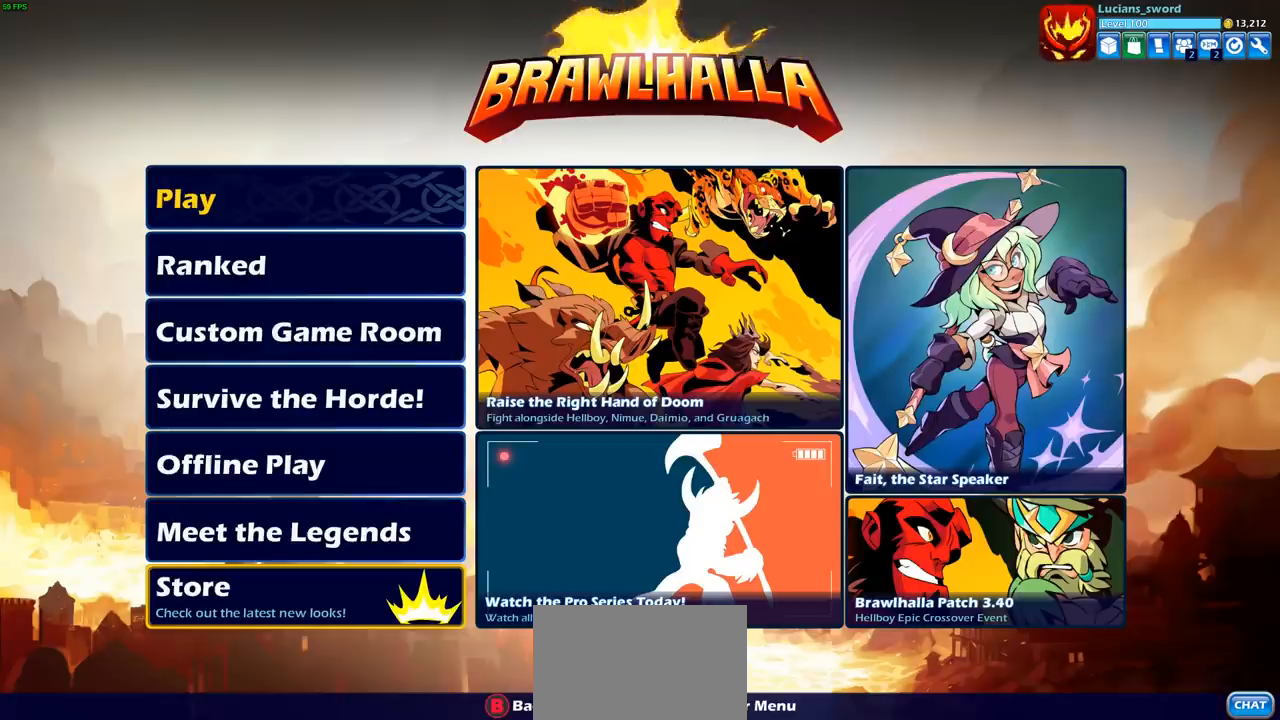
{"buttons": [], "left_stick": "center", "right_stick": "center", "events": [[183, "DPAD_UP", "down"], [267, "DPAD_UP", "up"], [400, "DPAD_DOWN", "down"], [483, "DPAD_DOWN", "up"]]}
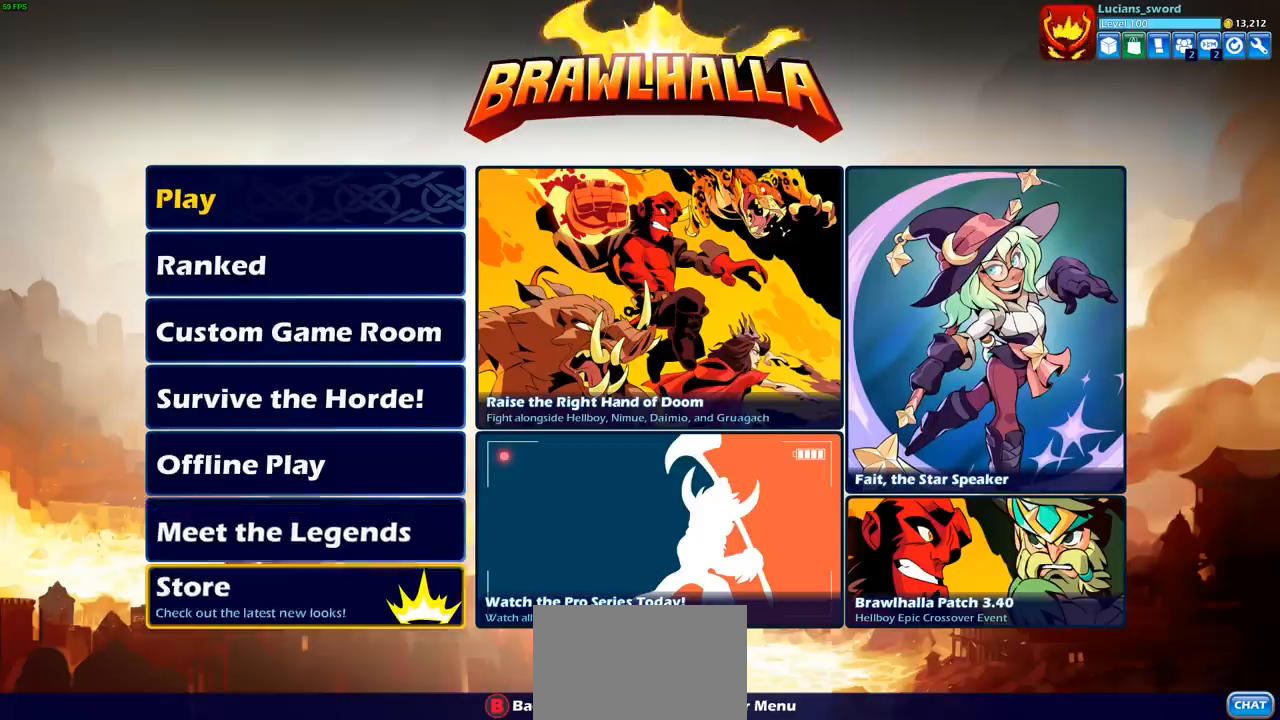
{"buttons": [], "left_stick": "center", "right_stick": "center", "events": [[100, "DPAD_DOWN", "down"], [167, "DPAD_DOWN", "up"], [250, "DPAD_DOWN", "down"], [333, "DPAD_DOWN", "up"], [383, "CROSS", "down"], [500, "CROSS", "up"]]}
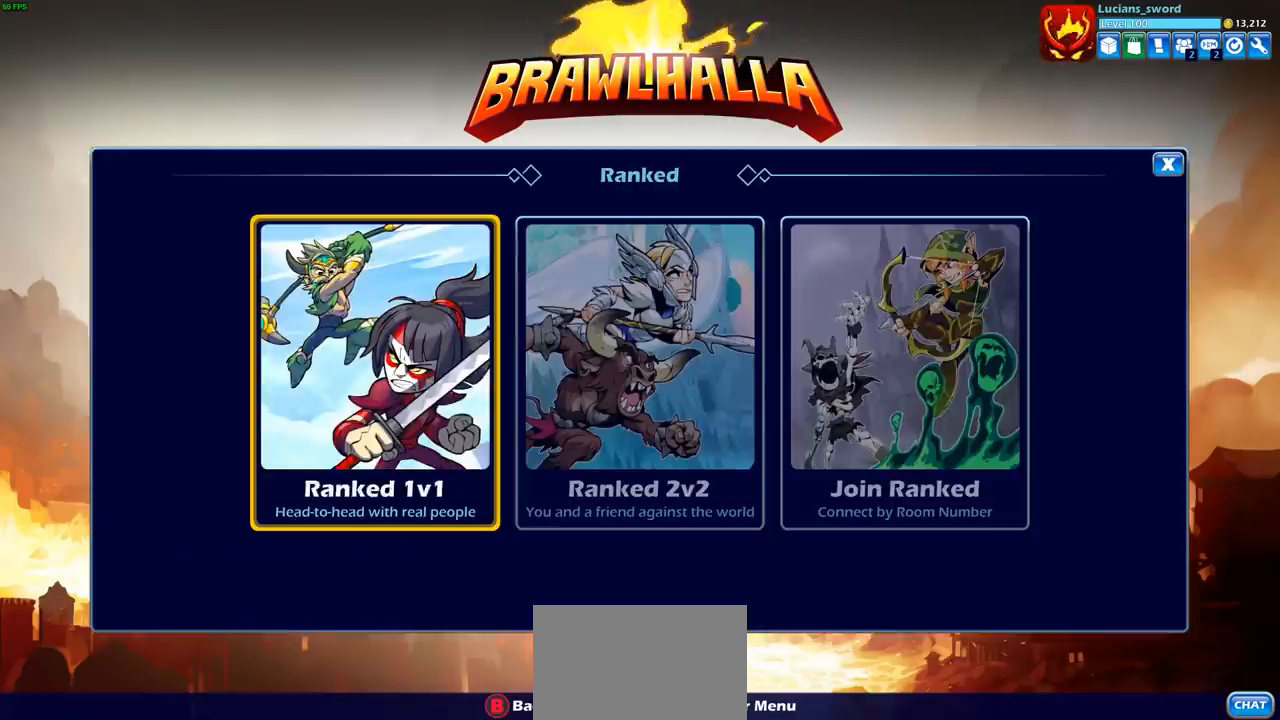
{"buttons": [], "left_stick": "center", "right_stick": "center", "events": [[417, "CROSS", "down"], [467, "CROSS", "up"]]}
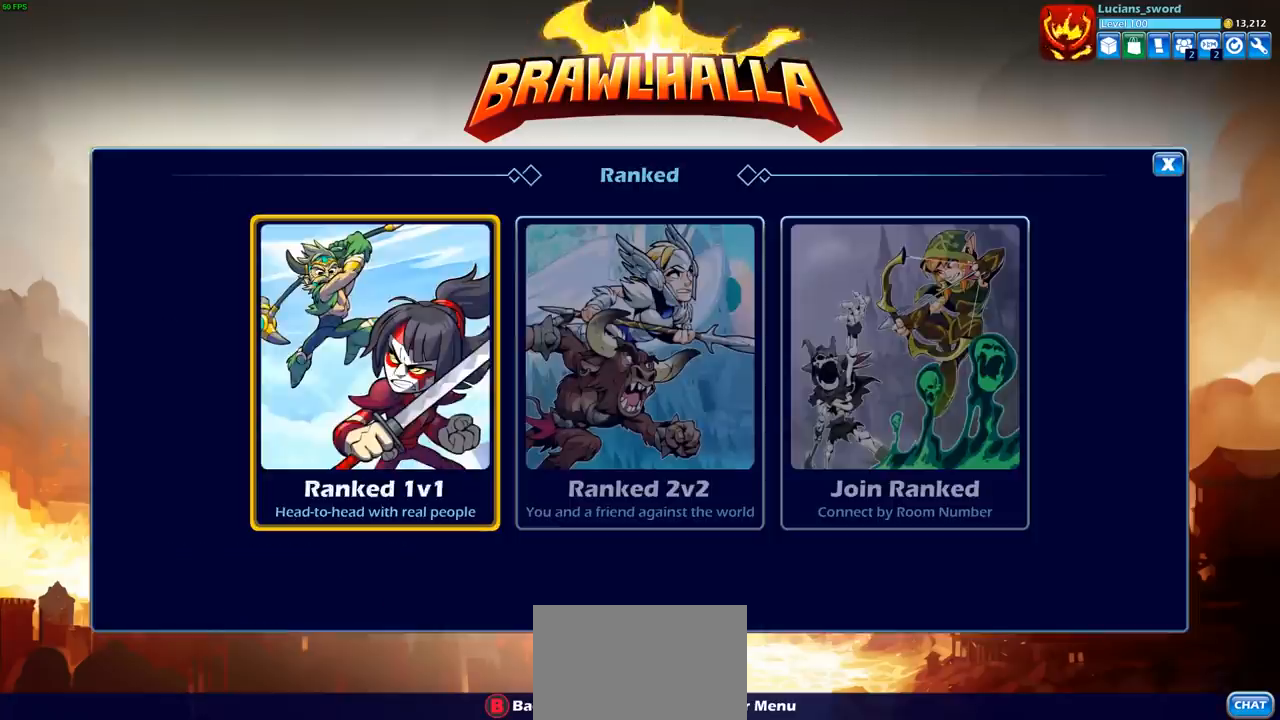
{"buttons": [], "left_stick": "center", "right_stick": "center", "events": [[417, "DPAD_LEFT", "down"], [500, "DPAD_LEFT", "up"]]}
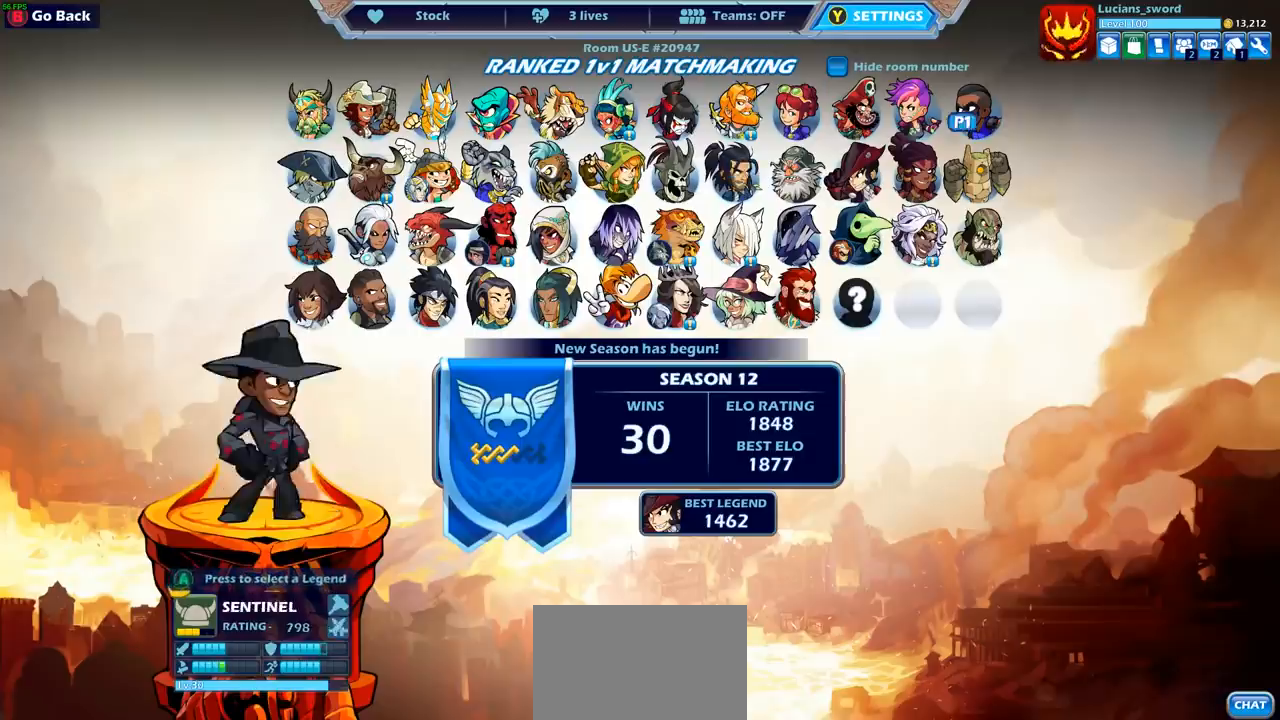
{"buttons": [], "left_stick": "center", "right_stick": "center", "events": [[133, "DPAD_LEFT", "down"], [217, "DPAD_LEFT", "up"], [350, "DPAD_LEFT", "down"], [417, "DPAD_LEFT", "up"]]}
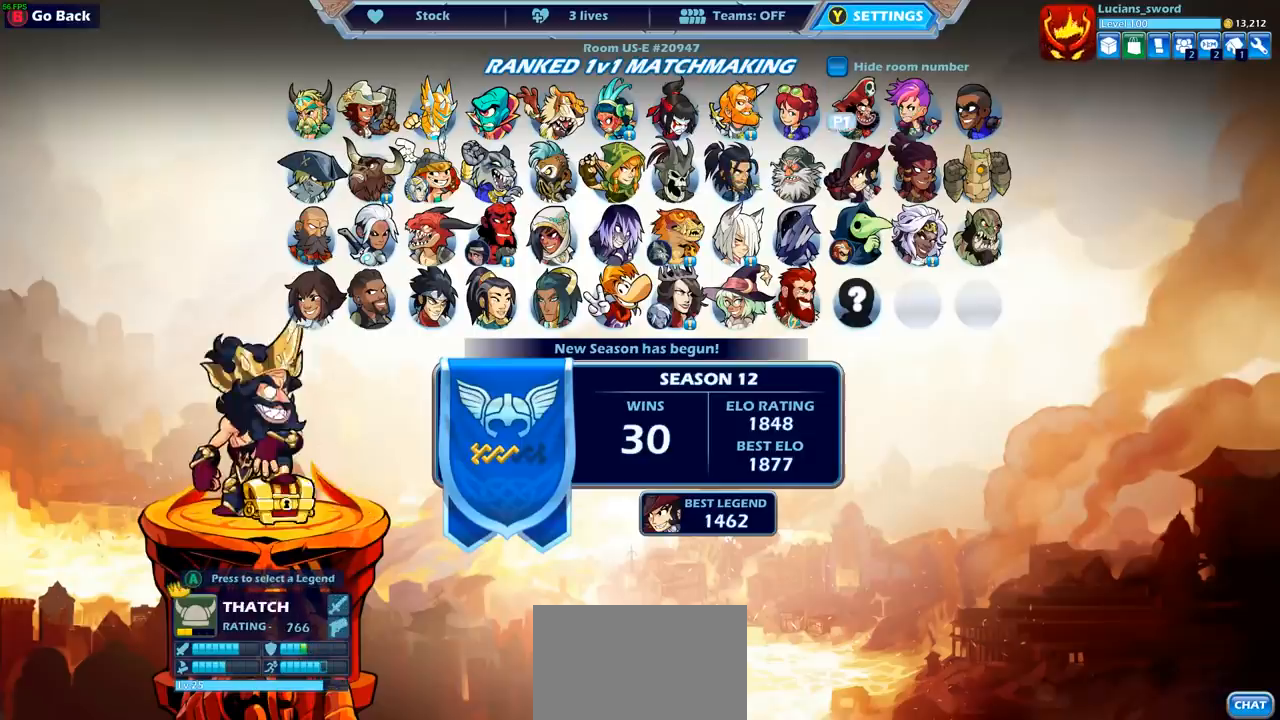
{"buttons": [], "left_stick": "center", "right_stick": "center", "events": [[33, "DPAD_DOWN", "down"], [133, "DPAD_DOWN", "up"], [333, "CROSS", "down"], [383, "CROSS", "up"]]}